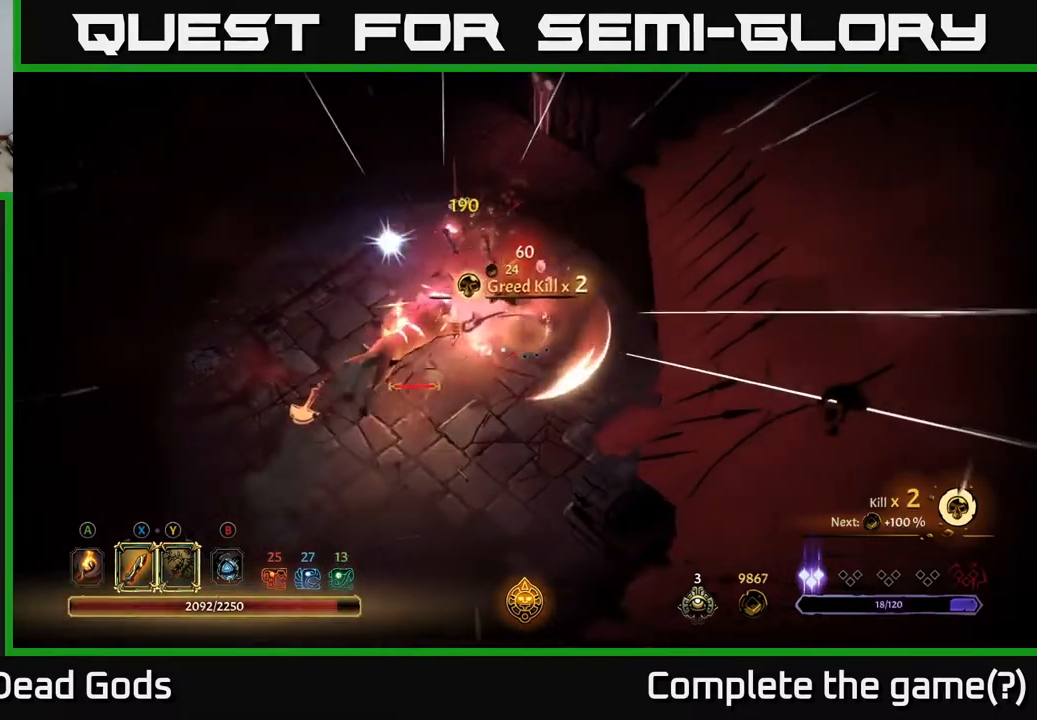
Gameplay with a controller (Xbox layout); each line is a JSON object with the inputs held at the frame after it. "events" lists button and stick changes between this image and that frame as [ms after this image, input, new state], when the widget could be followed in between.
{"buttons": ["Y"], "left_stick": "left", "right_stick": "center", "events": [[283, "left_stick", "left"], [483, "Y", "down"]]}
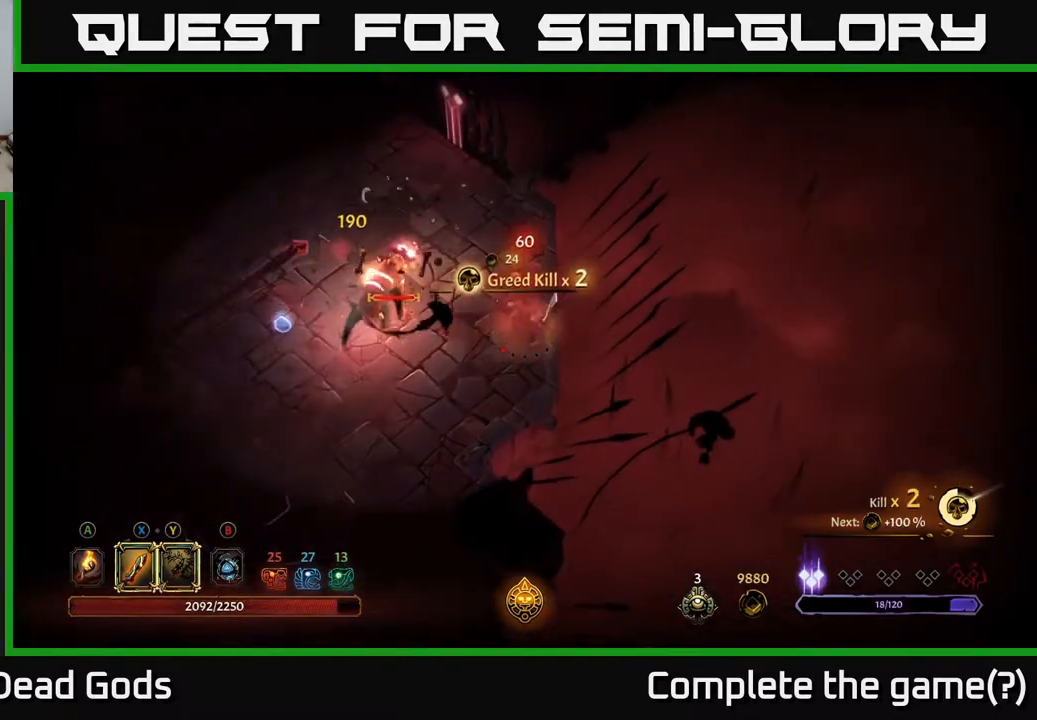
{"buttons": [], "left_stick": "left", "right_stick": "center", "events": [[417, "Y", "up"]]}
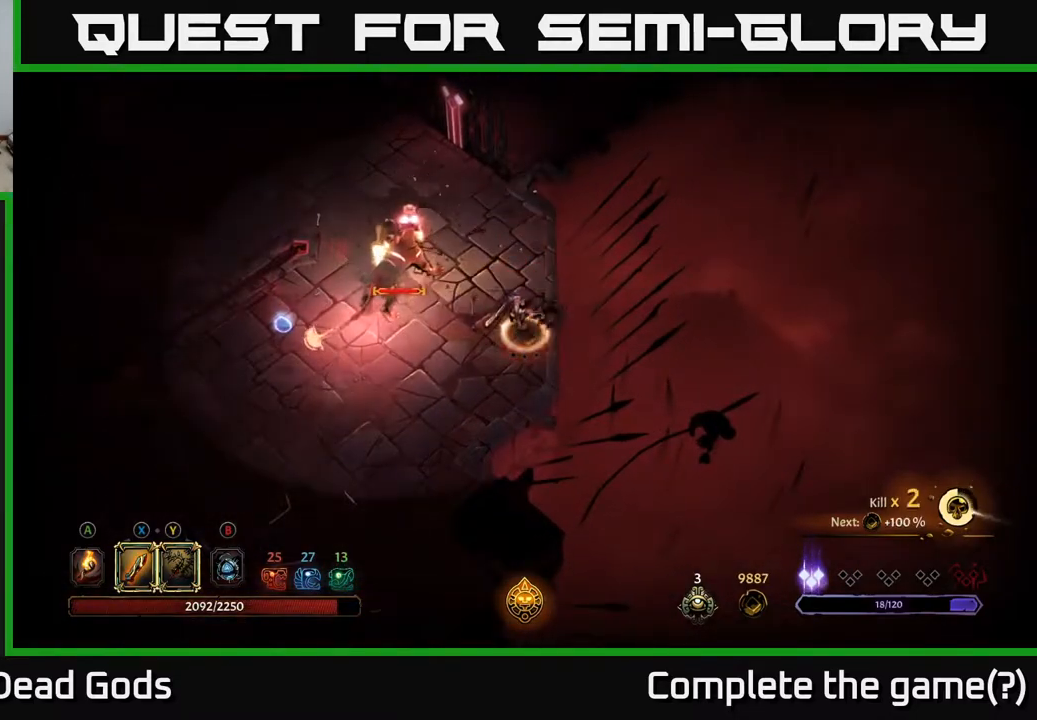
{"buttons": [], "left_stick": "left", "right_stick": "center", "events": [[83, "left_stick", "center"], [400, "left_stick", "left"]]}
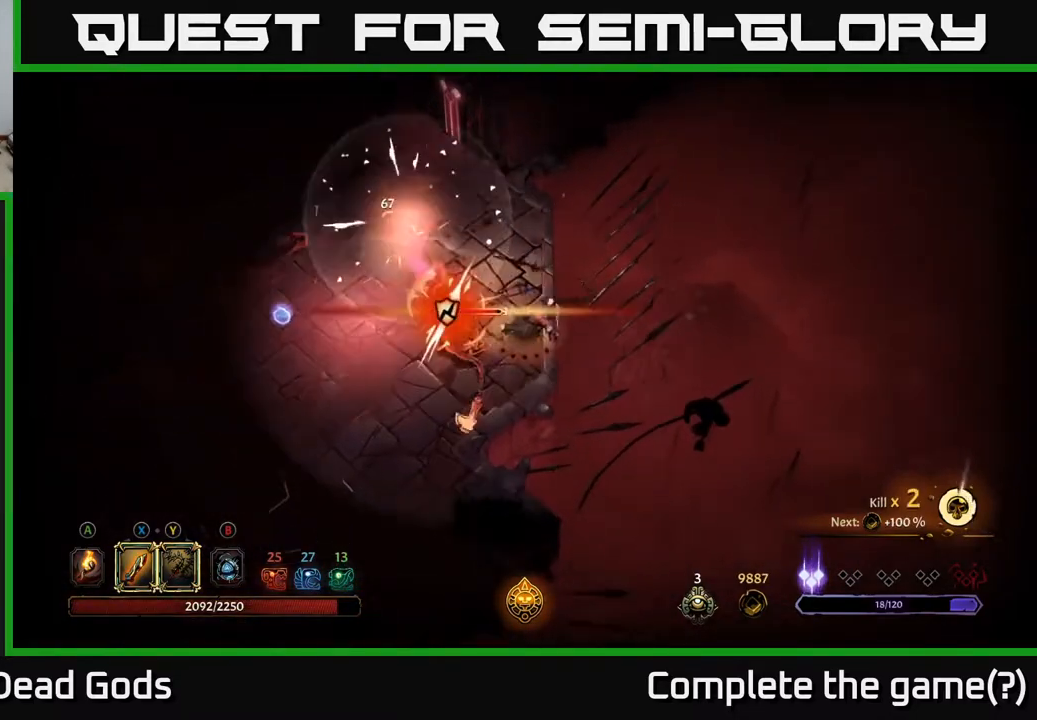
{"buttons": [], "left_stick": "left", "right_stick": "center", "events": []}
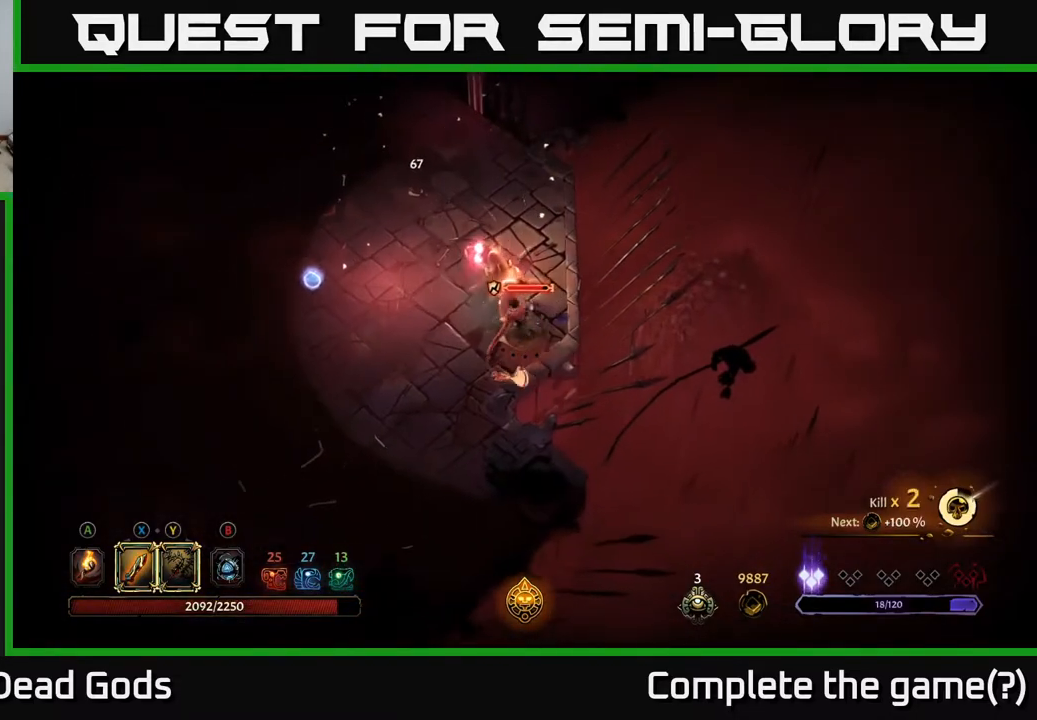
{"buttons": [], "left_stick": "center", "right_stick": "center", "events": [[67, "left_stick", "center"]]}
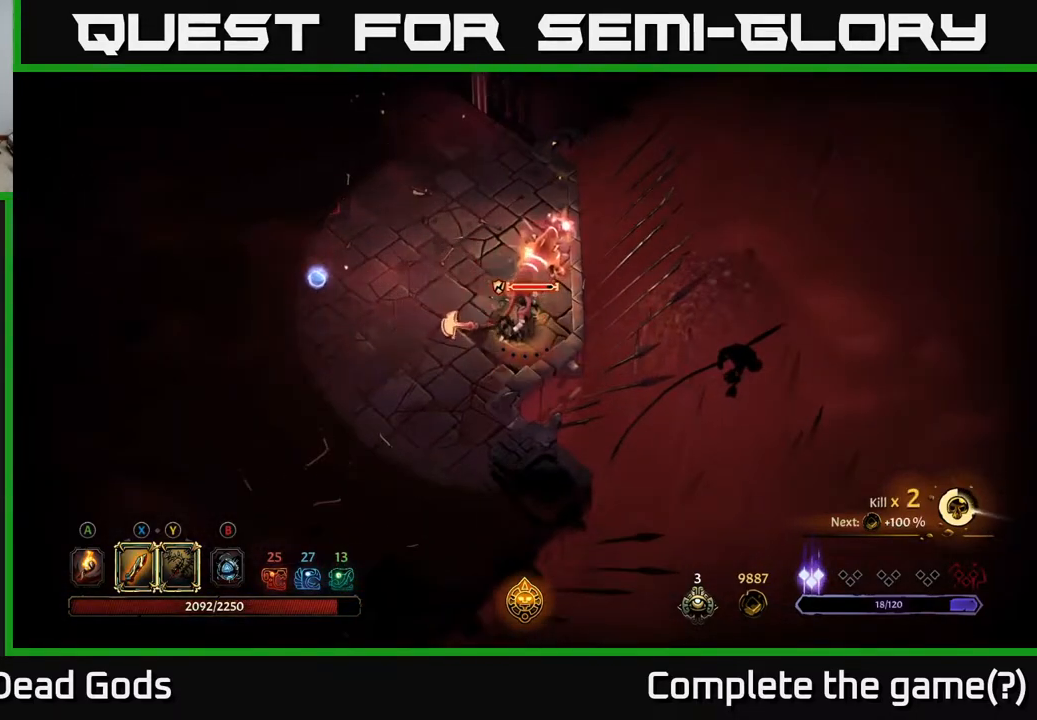
{"buttons": ["X"], "left_stick": "up", "right_stick": "center", "events": [[433, "left_stick", "up"], [450, "X", "down"]]}
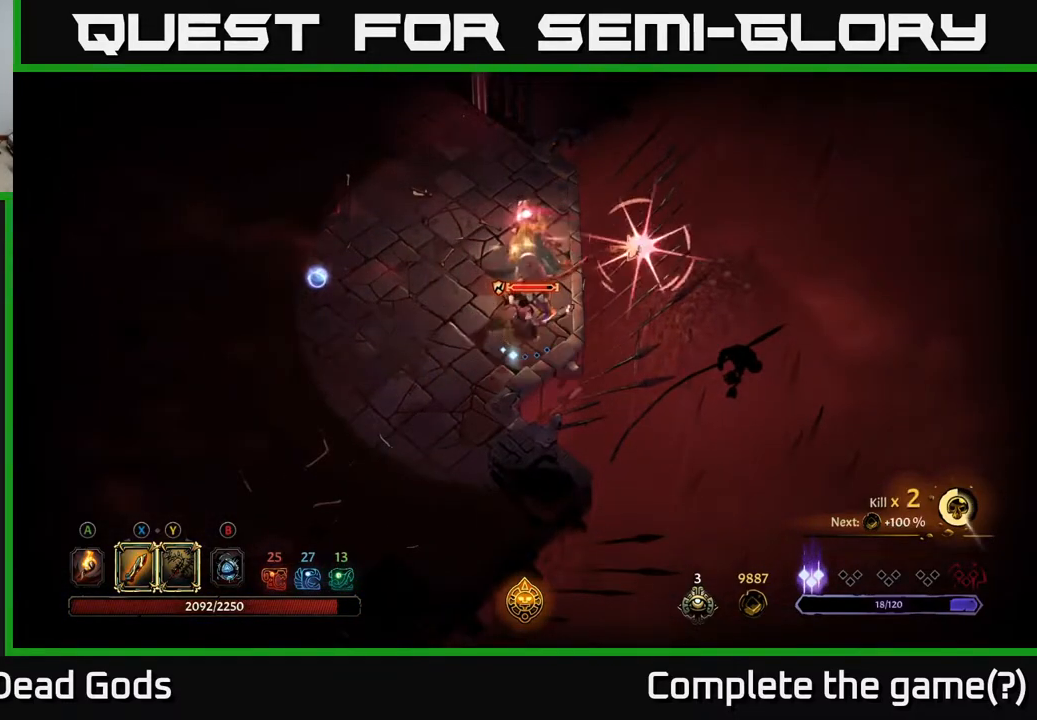
{"buttons": ["R2"], "left_stick": "up", "right_stick": "center", "events": [[17, "X", "up"], [383, "R2", "down"]]}
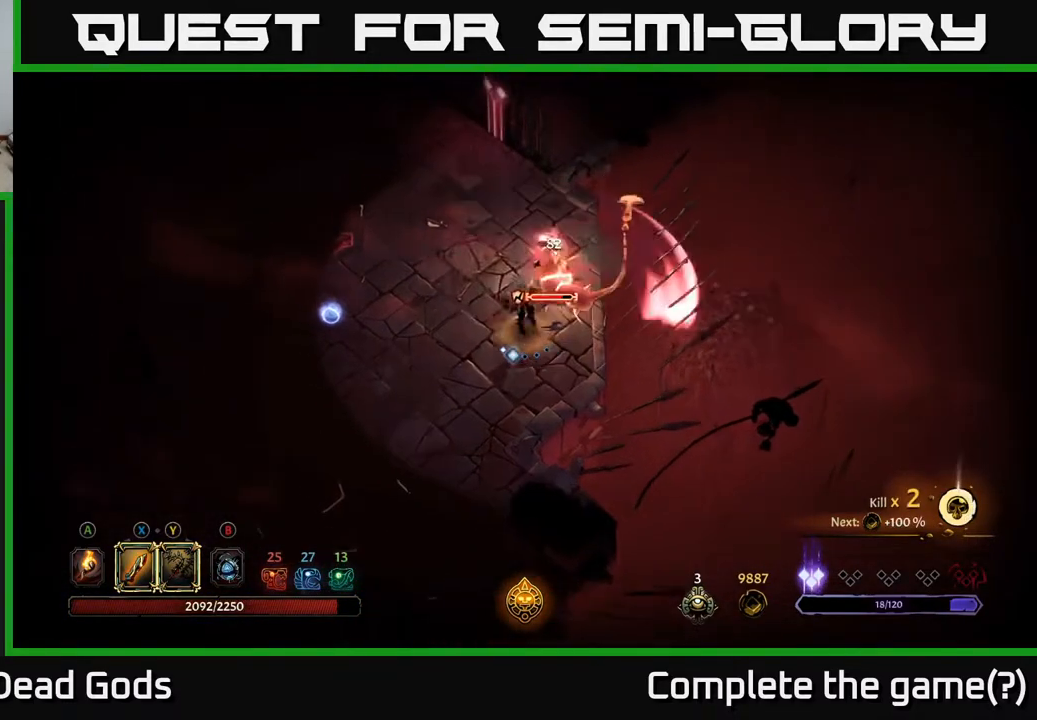
{"buttons": ["Y"], "left_stick": "down-right", "right_stick": "center", "events": [[17, "R2", "up"], [133, "left_stick", "up-left"], [267, "left_stick", "left"], [417, "Y", "down"], [483, "left_stick", "down-right"]]}
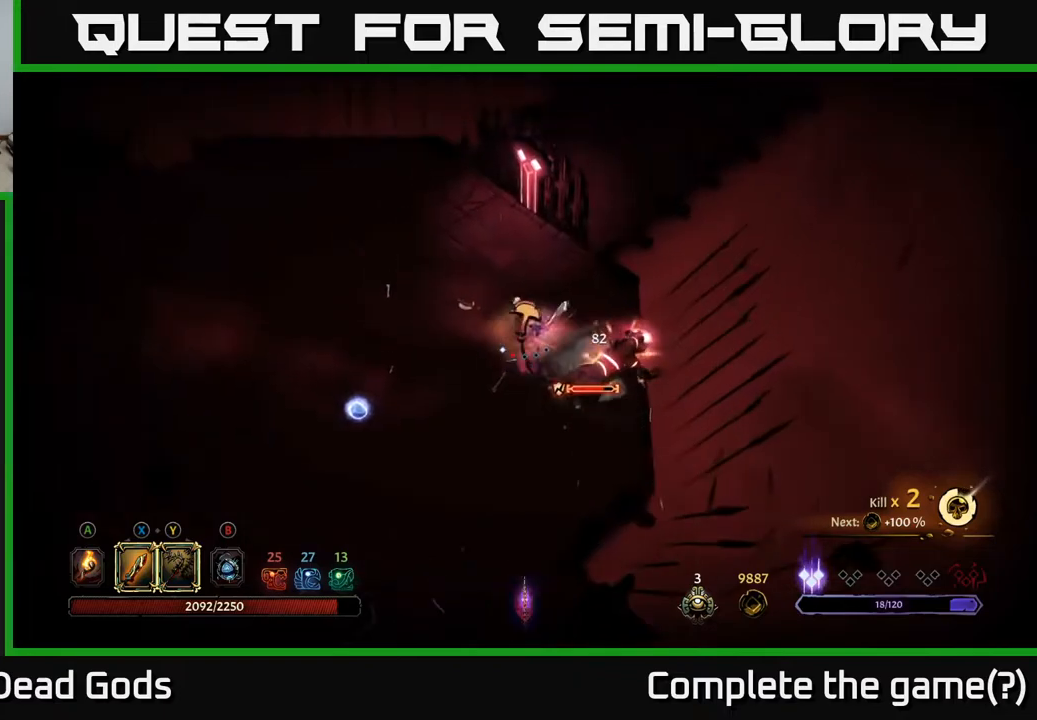
{"buttons": [], "left_stick": "down-right", "right_stick": "center", "events": [[250, "Y", "up"]]}
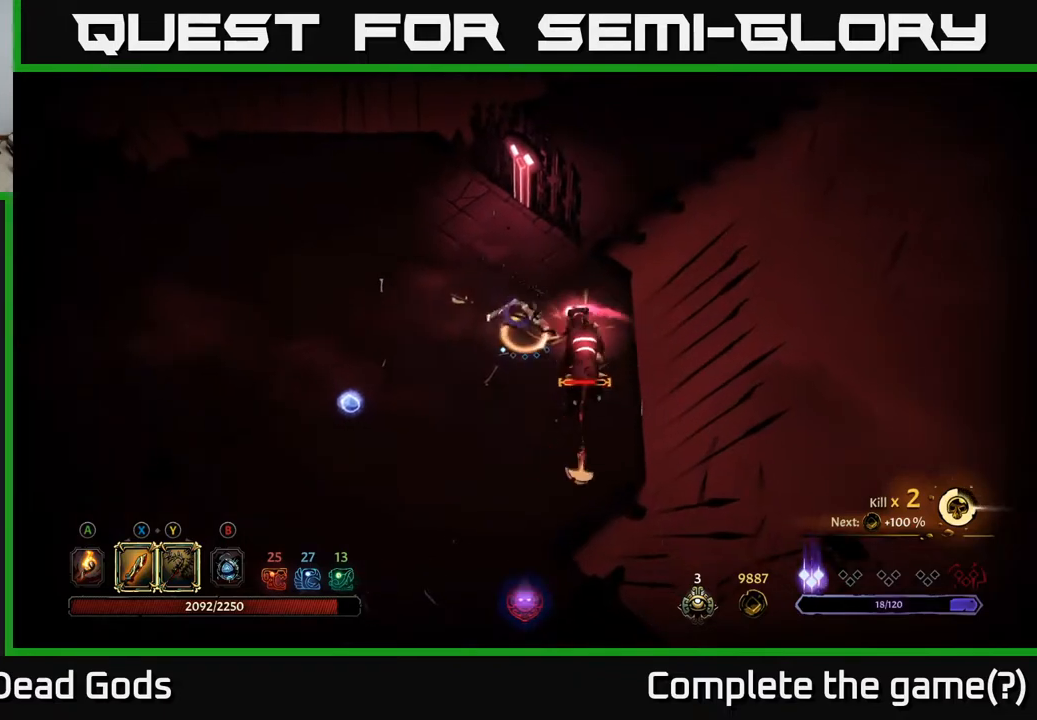
{"buttons": [], "left_stick": "down-right", "right_stick": "center", "events": [[67, "left_stick", "center"], [283, "X", "down"], [383, "left_stick", "down-right"], [450, "X", "up"]]}
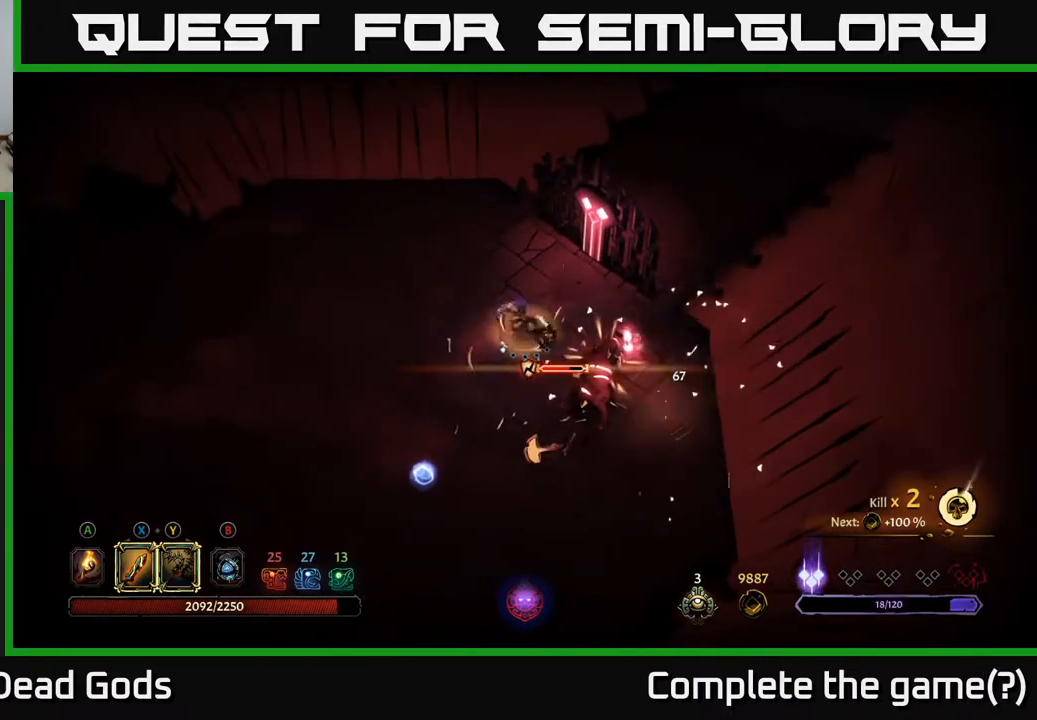
{"buttons": [], "left_stick": "down-right", "right_stick": "center", "events": [[367, "X", "down"], [500, "X", "up"]]}
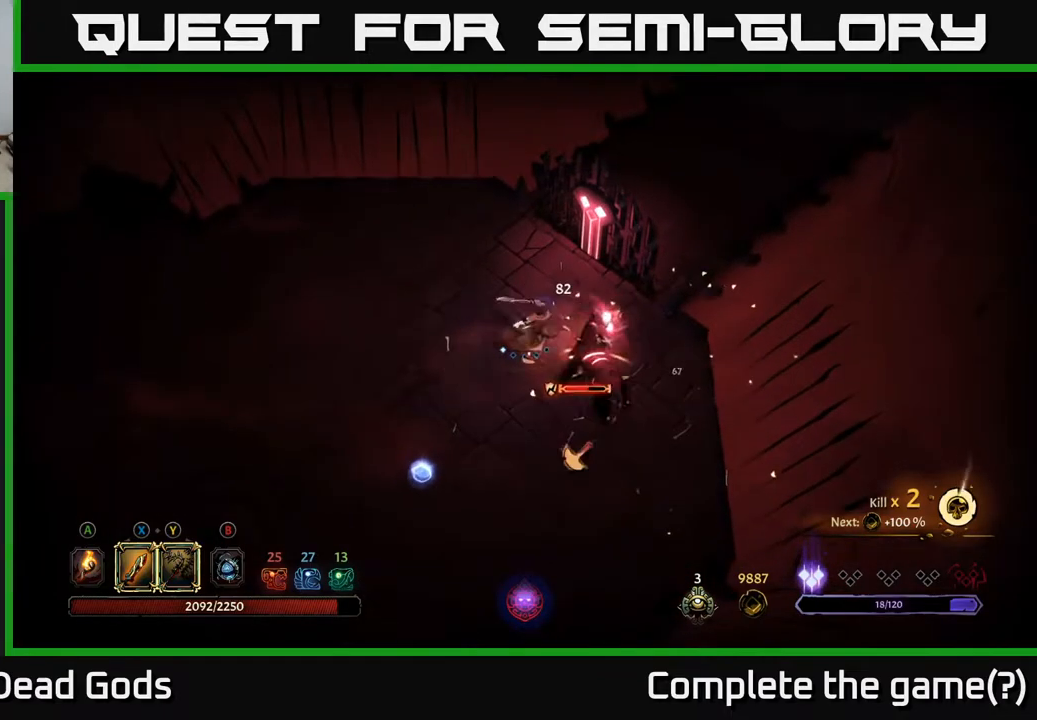
{"buttons": [], "left_stick": "down-right", "right_stick": "center", "events": [[117, "X", "down"], [283, "X", "up"]]}
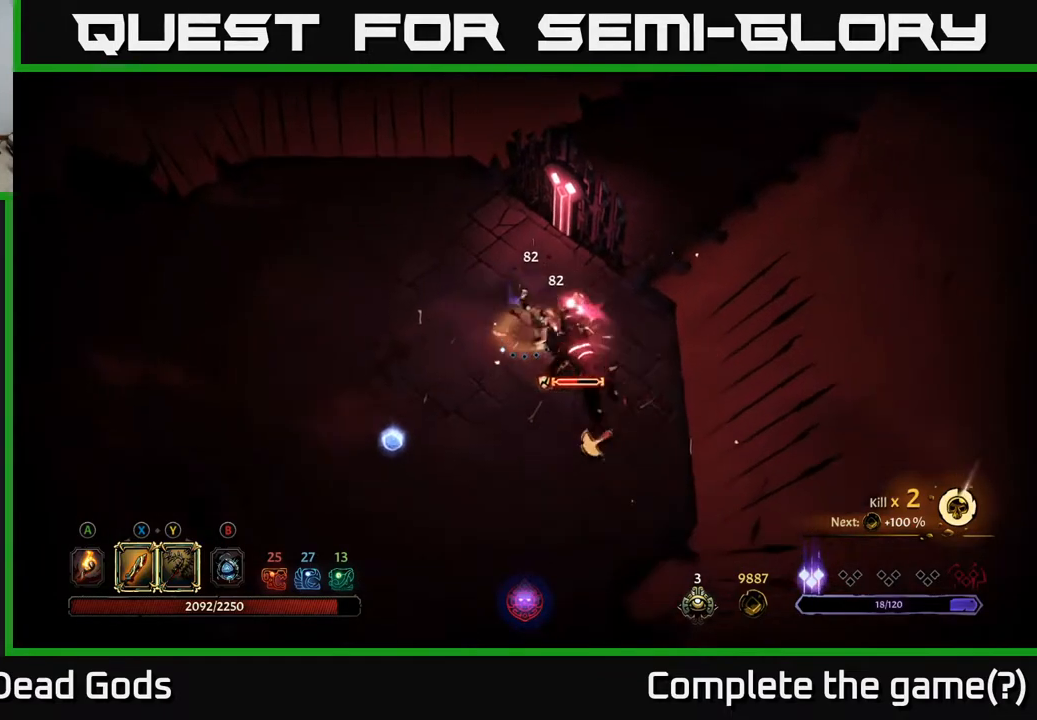
{"buttons": [], "left_stick": "down-right", "right_stick": "center", "events": [[83, "X", "down"], [250, "X", "up"]]}
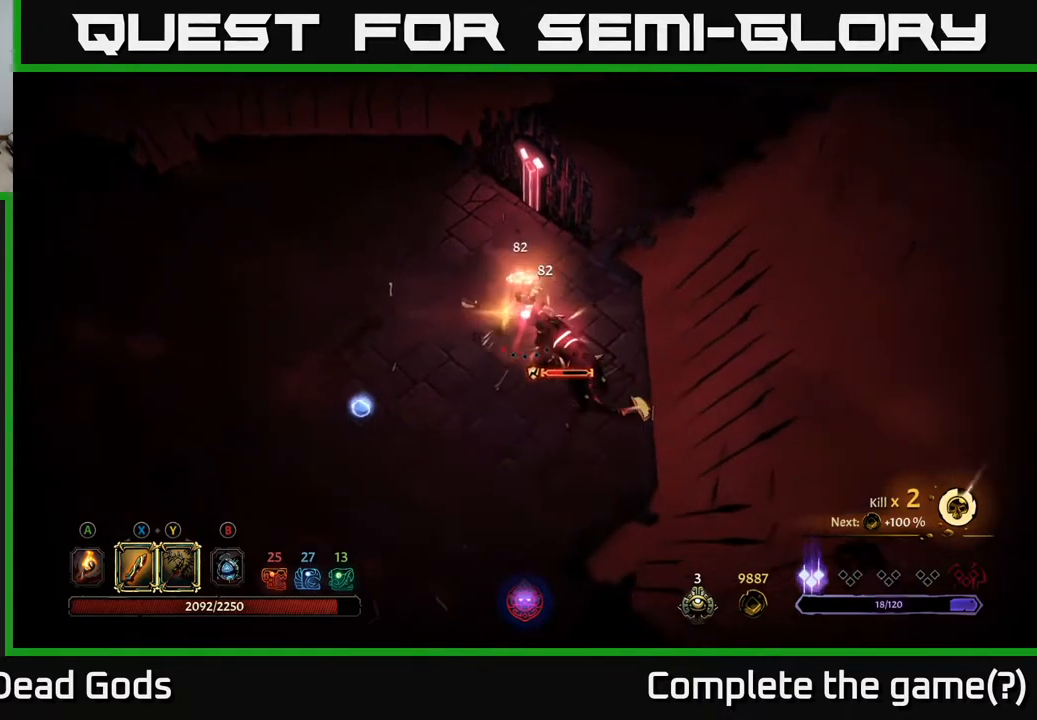
{"buttons": ["R2"], "left_stick": "left", "right_stick": "center", "events": [[167, "left_stick", "down-left"], [367, "left_stick", "left"], [500, "R2", "down"]]}
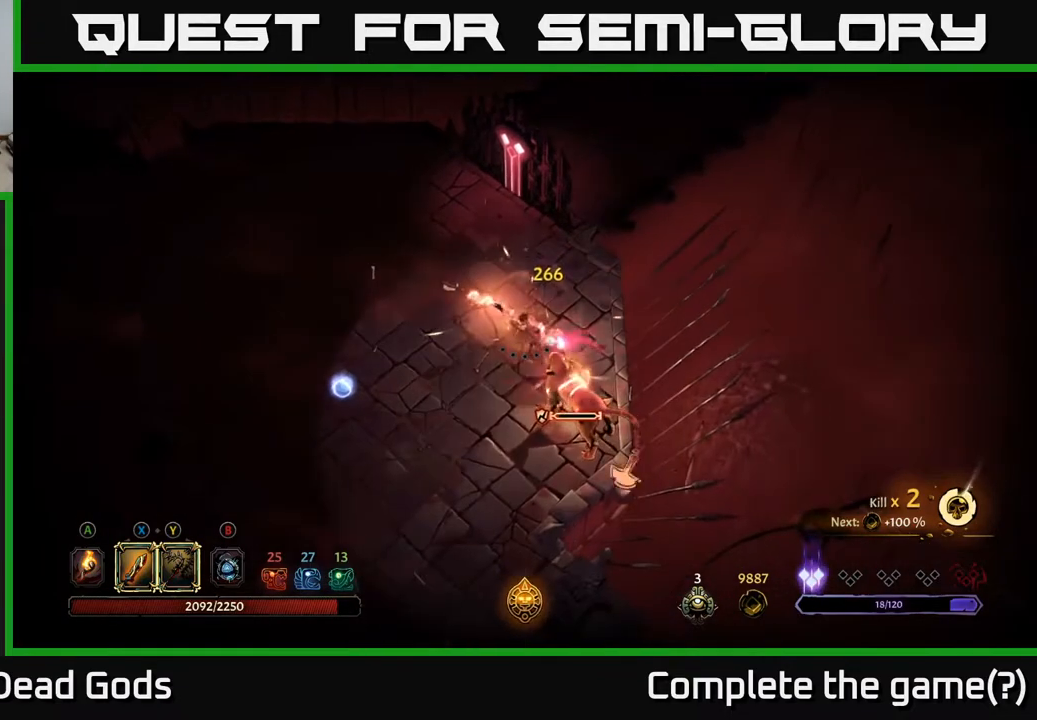
{"buttons": [], "left_stick": "left", "right_stick": "center", "events": [[117, "R2", "up"]]}
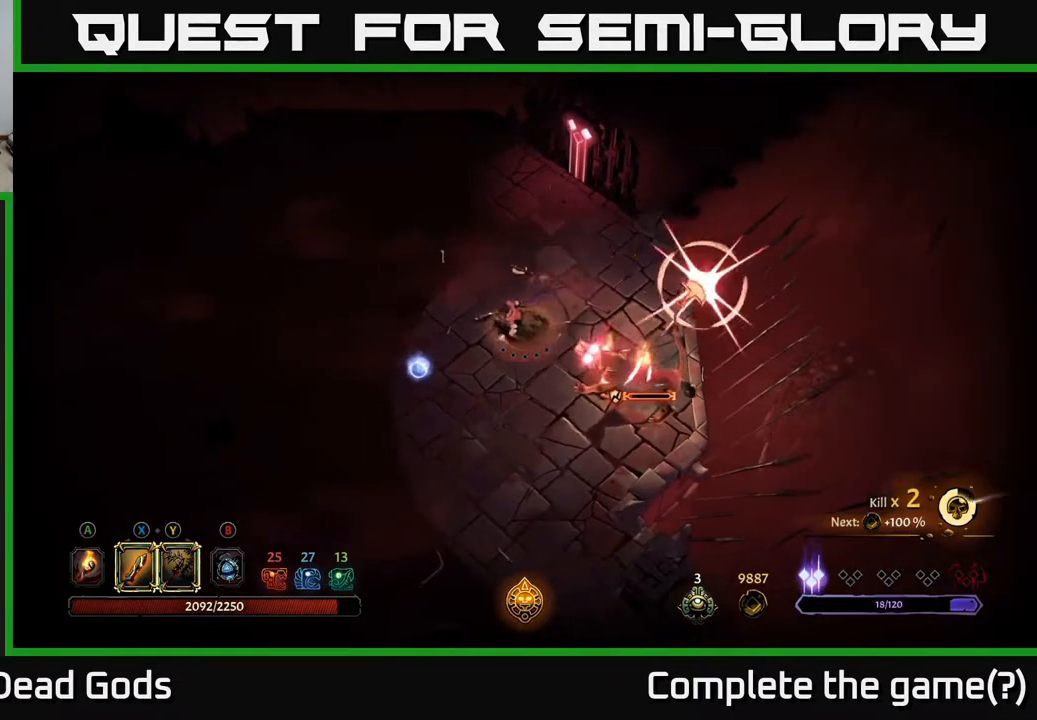
{"buttons": ["R2"], "left_stick": "left", "right_stick": "center", "events": [[467, "R2", "down"]]}
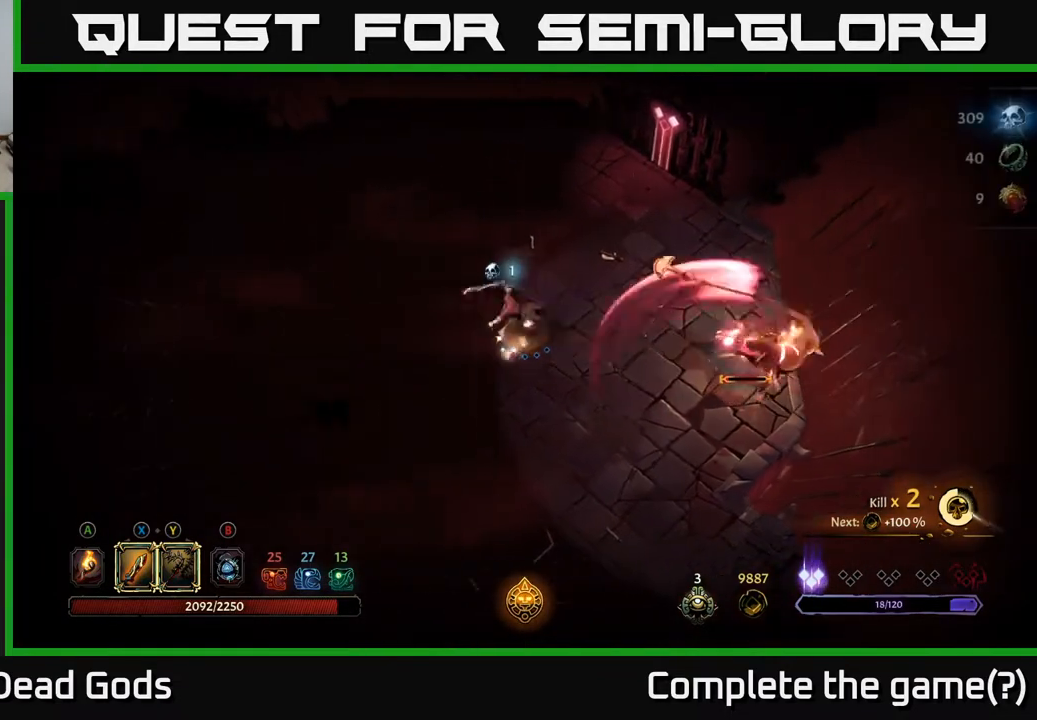
{"buttons": [], "left_stick": "center", "right_stick": "center", "events": [[100, "R2", "up"], [283, "left_stick", "center"]]}
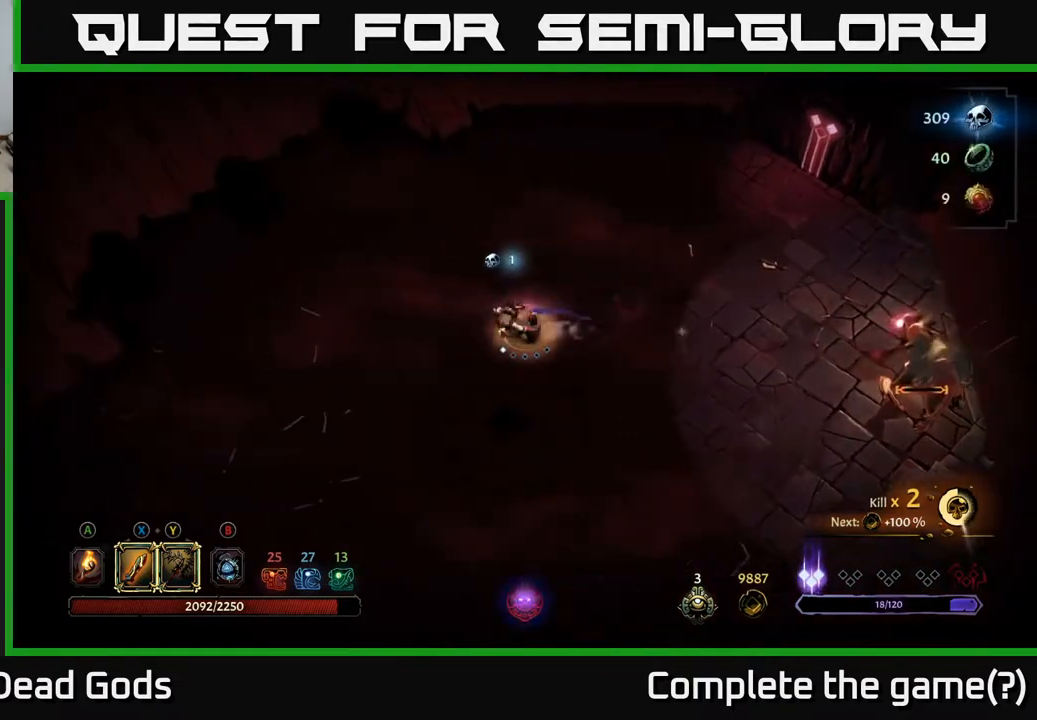
{"buttons": [], "left_stick": "right", "right_stick": "center", "events": [[67, "left_stick", "up"], [167, "left_stick", "up-right"], [350, "left_stick", "right"]]}
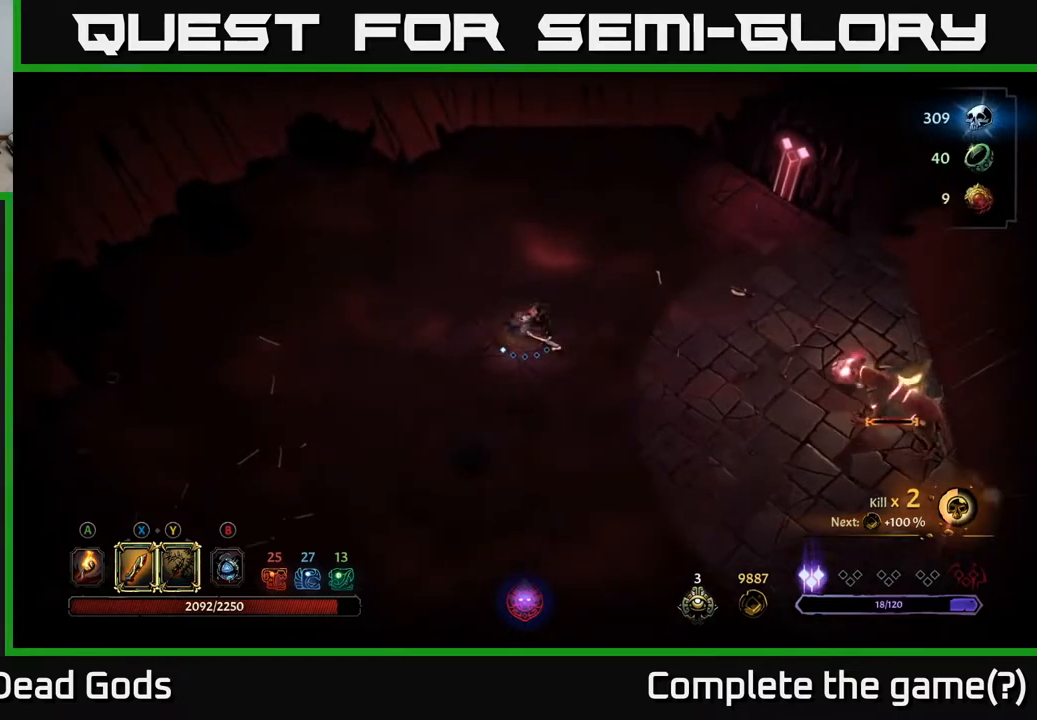
{"buttons": [], "left_stick": "right", "right_stick": "center", "events": [[17, "left_stick", "center"], [167, "left_stick", "right"]]}
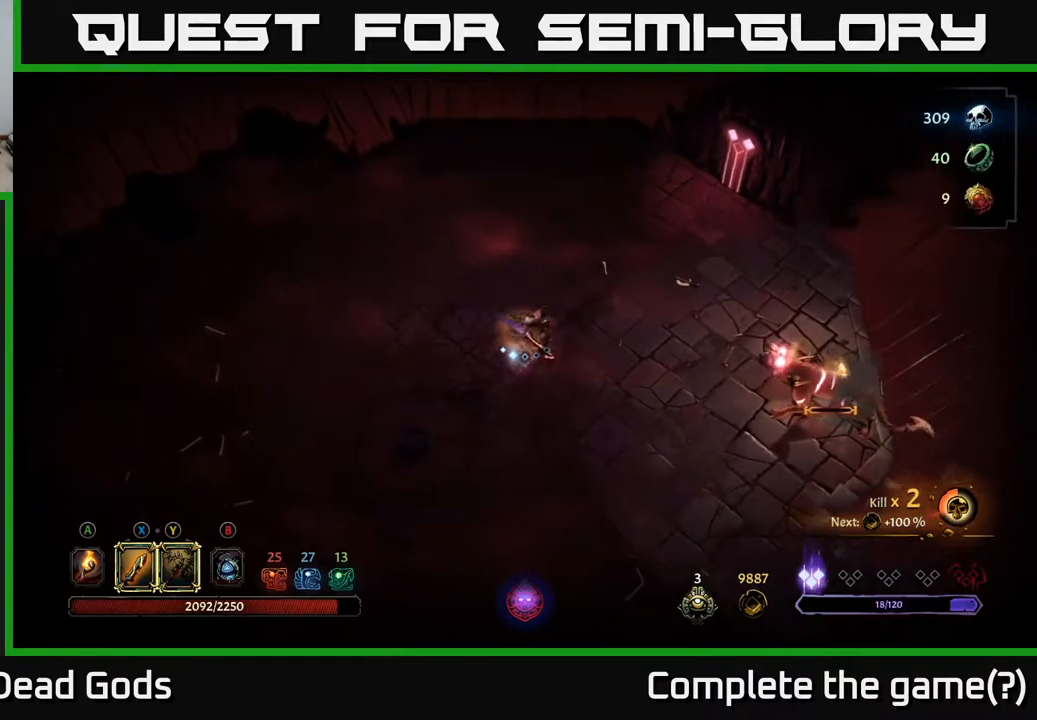
{"buttons": ["Y"], "left_stick": "down-right", "right_stick": "center", "events": [[17, "left_stick", "down-right"], [167, "Y", "down"]]}
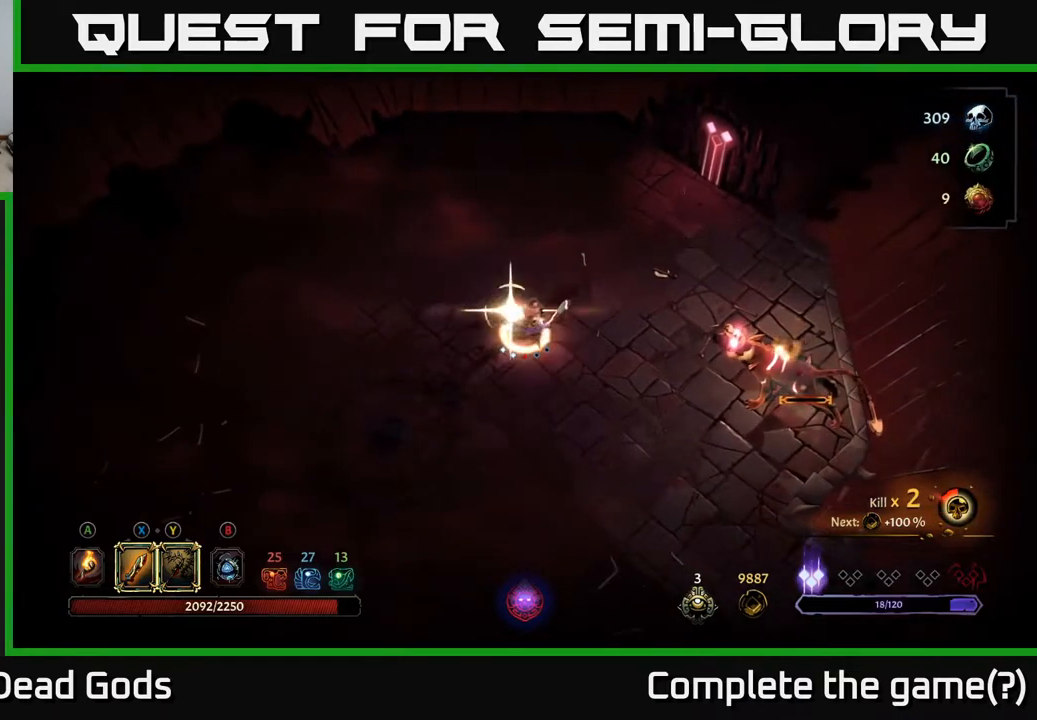
{"buttons": [], "left_stick": "right", "right_stick": "center", "events": [[33, "Y", "up"], [200, "left_stick", "center"], [400, "left_stick", "right"]]}
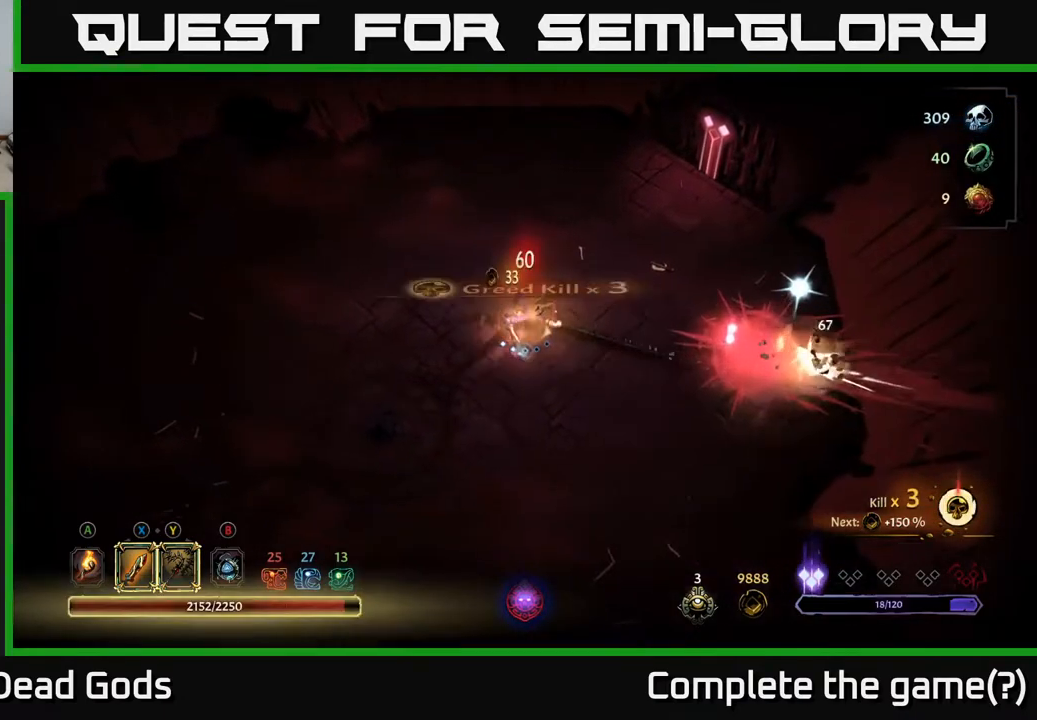
{"buttons": [], "left_stick": "right", "right_stick": "center", "events": []}
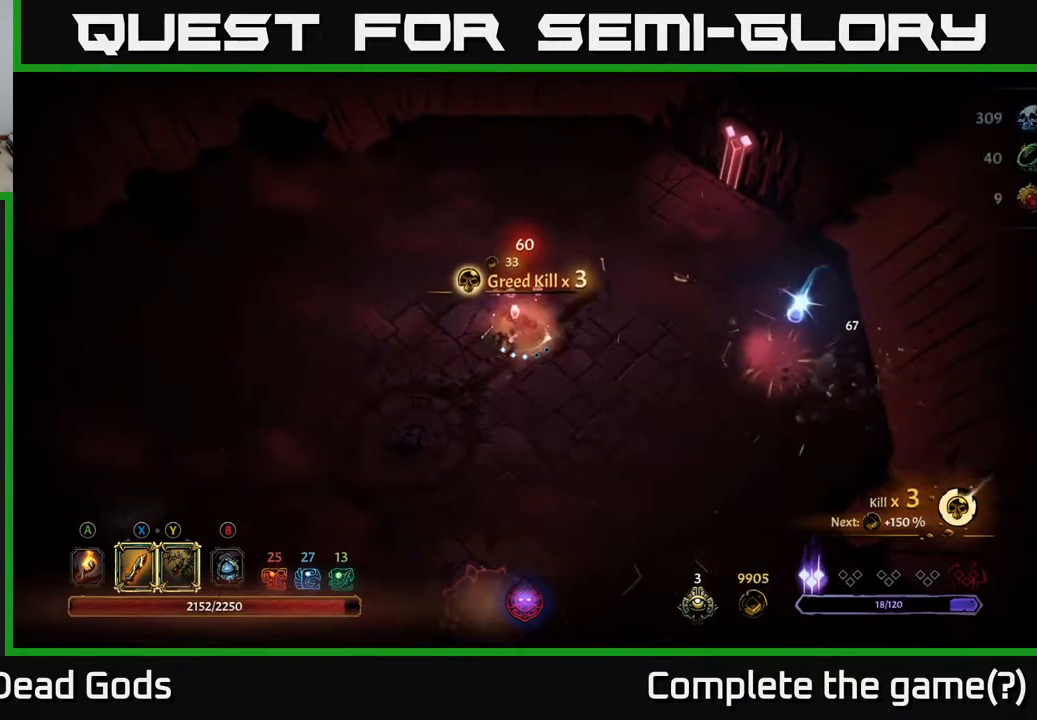
{"buttons": [], "left_stick": "right", "right_stick": "center", "events": []}
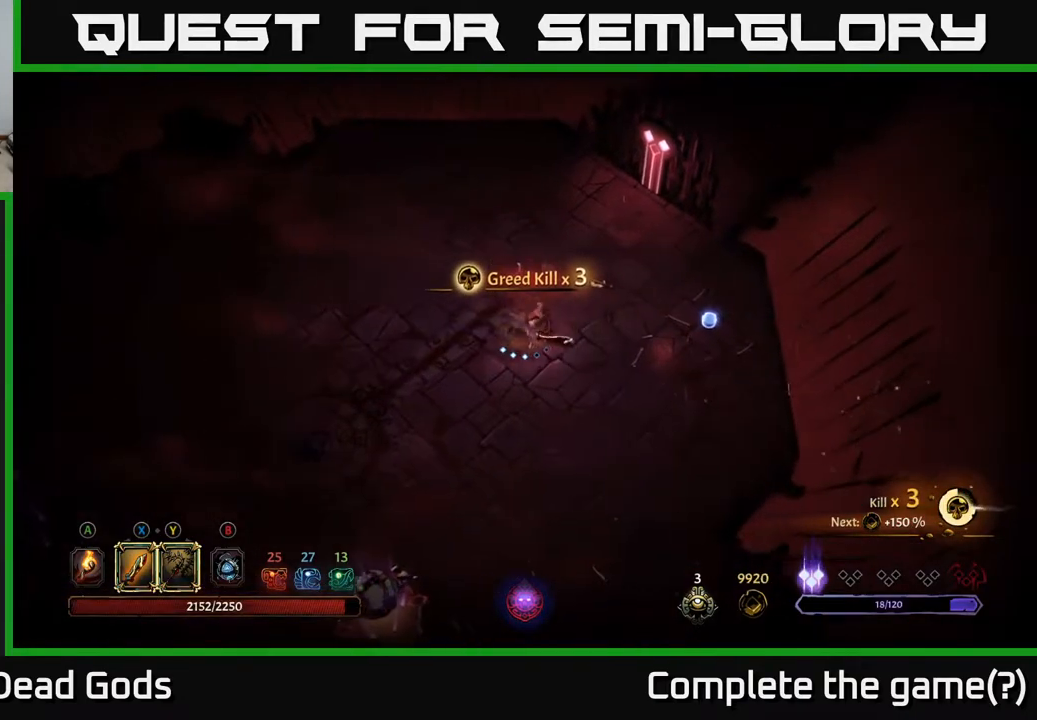
{"buttons": [], "left_stick": "right", "right_stick": "center", "events": []}
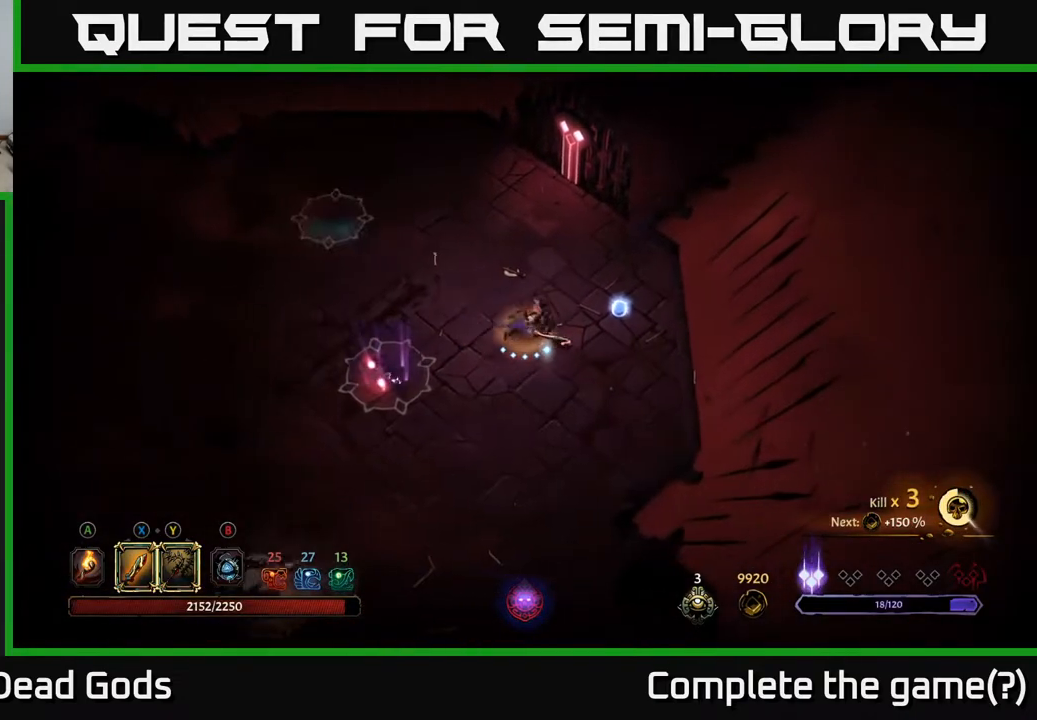
{"buttons": [], "left_stick": "left", "right_stick": "center", "events": [[50, "left_stick", "down"], [133, "Y", "down"], [150, "left_stick", "left"], [500, "Y", "up"]]}
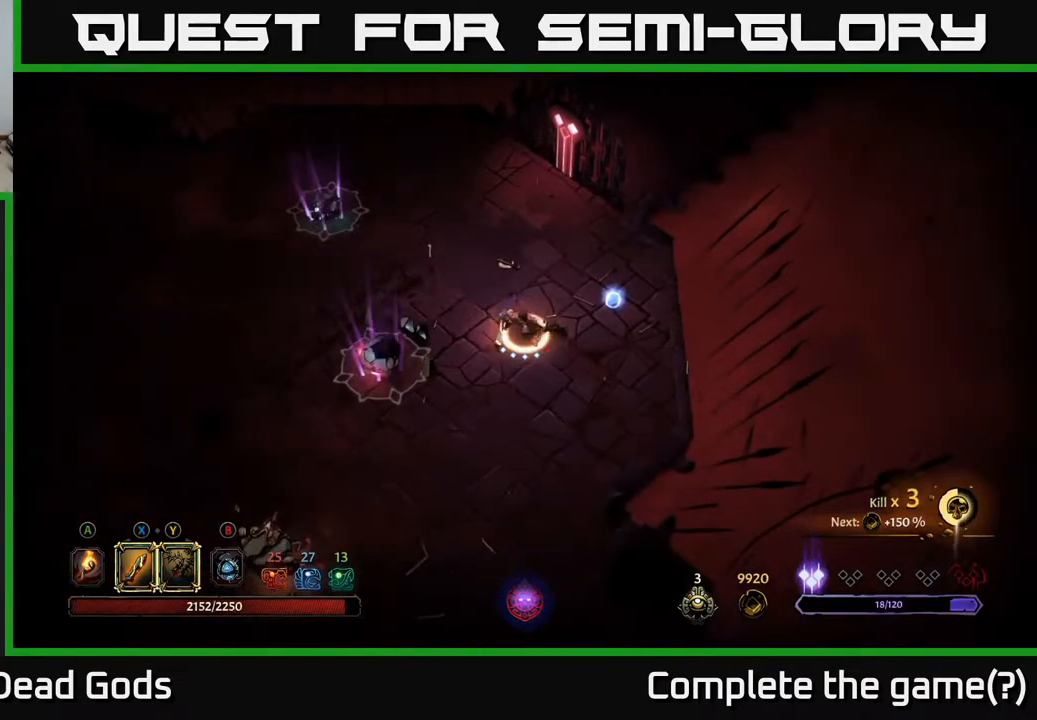
{"buttons": [], "left_stick": "left", "right_stick": "center", "events": []}
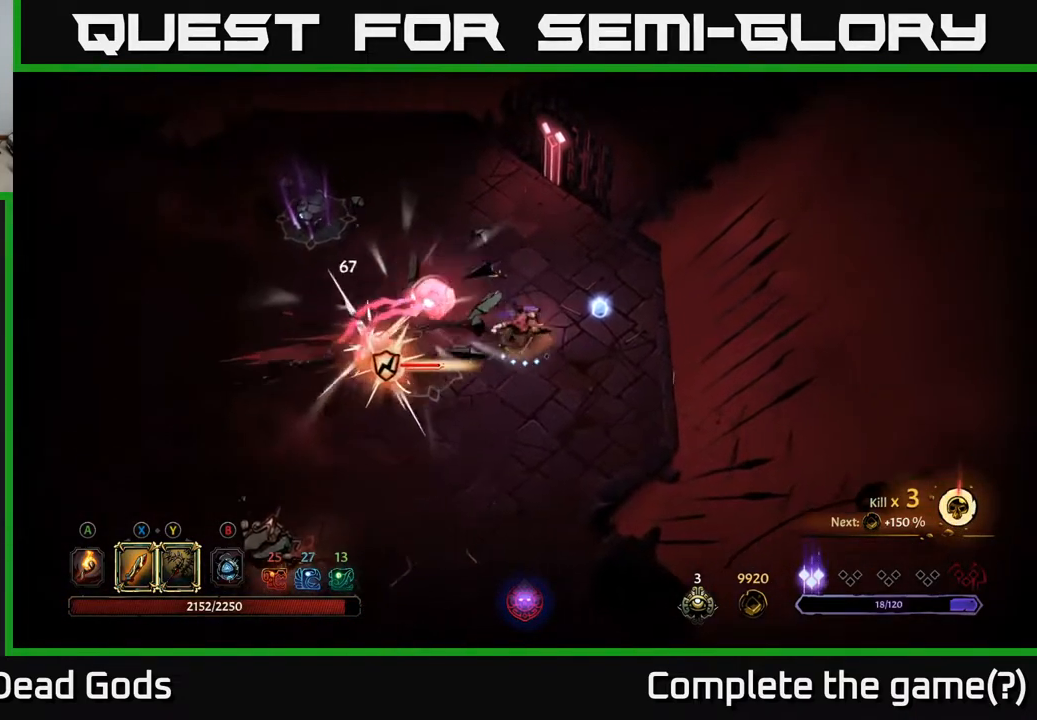
{"buttons": [], "left_stick": "left", "right_stick": "center", "events": [[150, "X", "down"], [333, "X", "up"]]}
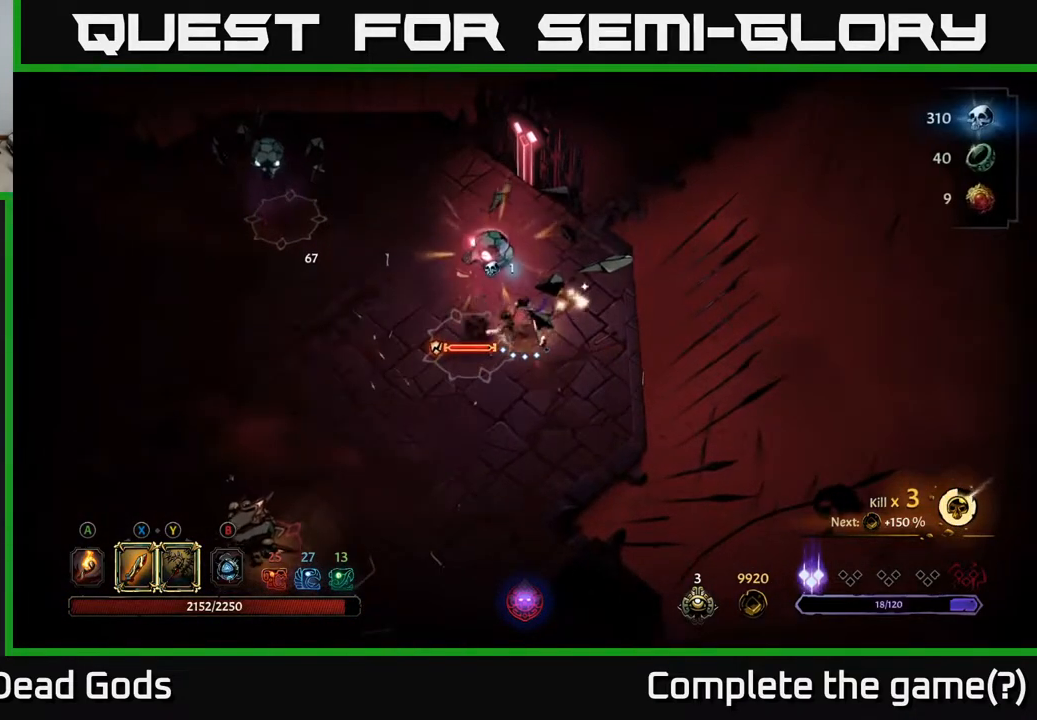
{"buttons": ["X"], "left_stick": "left", "right_stick": "center", "events": [[100, "X", "down"], [250, "X", "up"], [417, "X", "down"]]}
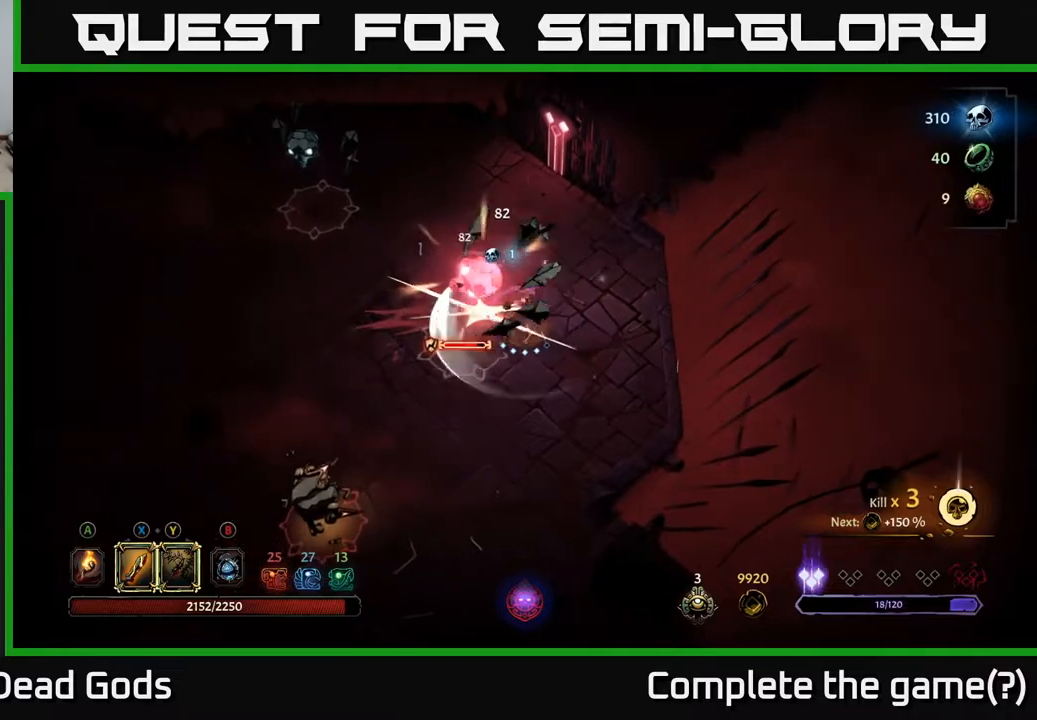
{"buttons": ["X"], "left_stick": "left", "right_stick": "center", "events": [[117, "X", "up"], [283, "X", "down"]]}
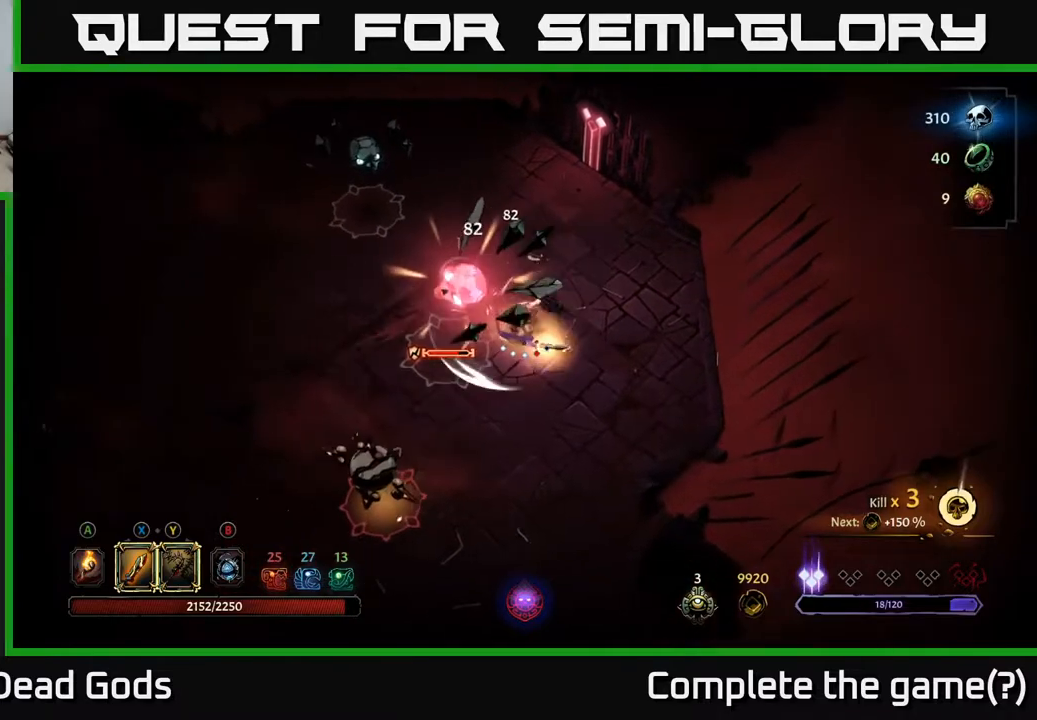
{"buttons": [], "left_stick": "center", "right_stick": "center", "events": [[17, "X", "up"], [367, "left_stick", "center"]]}